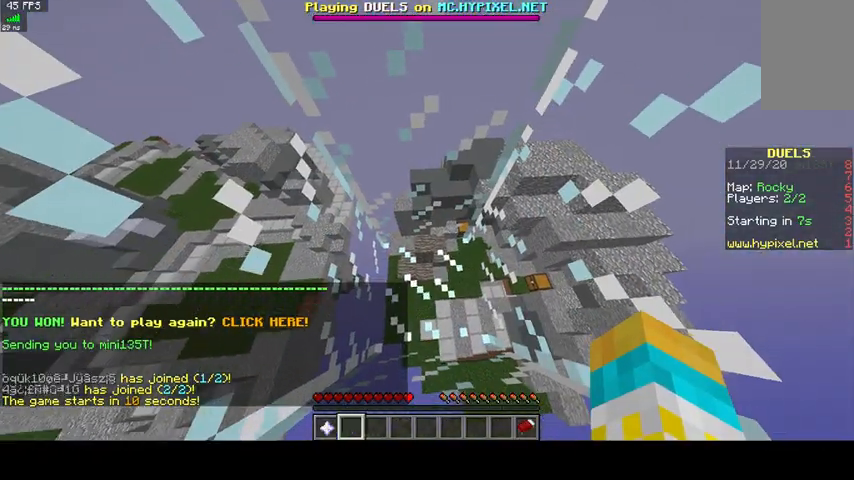
Gameplay with keyboard and mouse; each line is a JSON object with the keys and mouse buttons held at the frame after it. "events" lists presses ("down") and releases ("up") of "a", "d", "s", "space", "w", "mouse_left" and "mouse_right" between this image and that frame as [ms after this image, input, new state], when the widget could be followed in between. "mouse_left", "mouse_right" = the "left", "right" buttons of the "mouse" list. No other keys are recorded. Fast repeated clicks can show as one long hold. Mouse movement is not recorded.
{"keys": [], "mouse": [], "events": []}
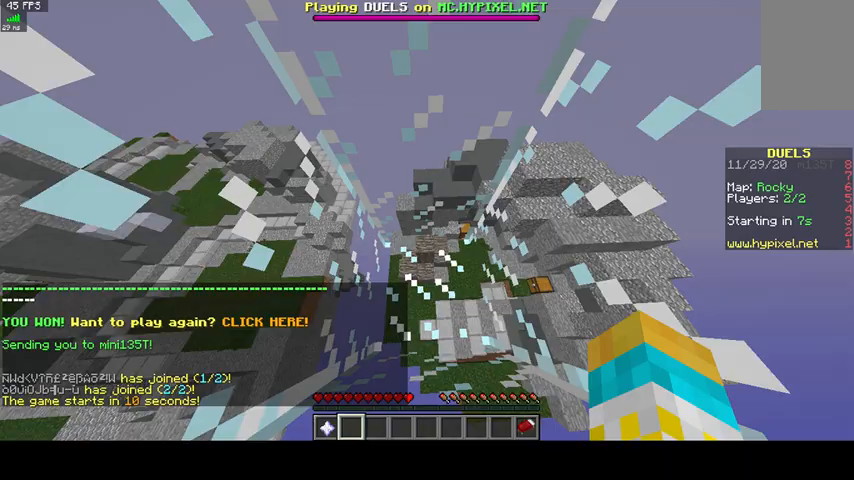
{"keys": [], "mouse": [], "events": []}
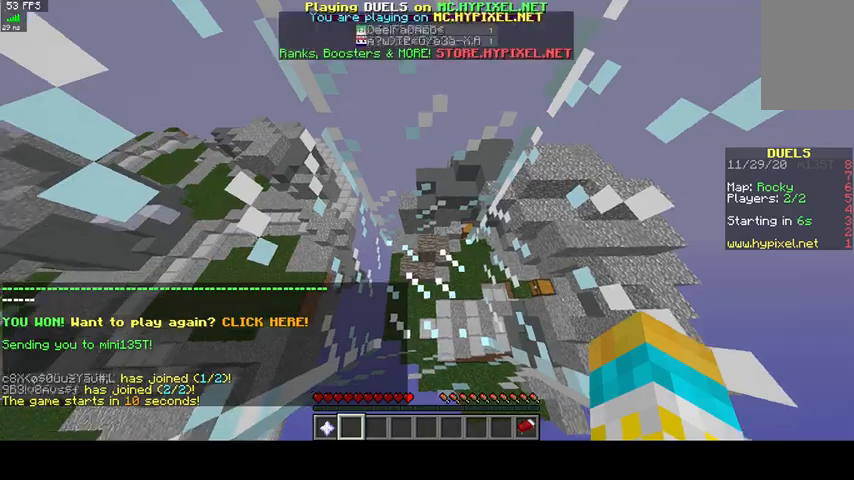
{"keys": [], "mouse": [], "events": [[333, "w", "down"], [500, "w", "up"]]}
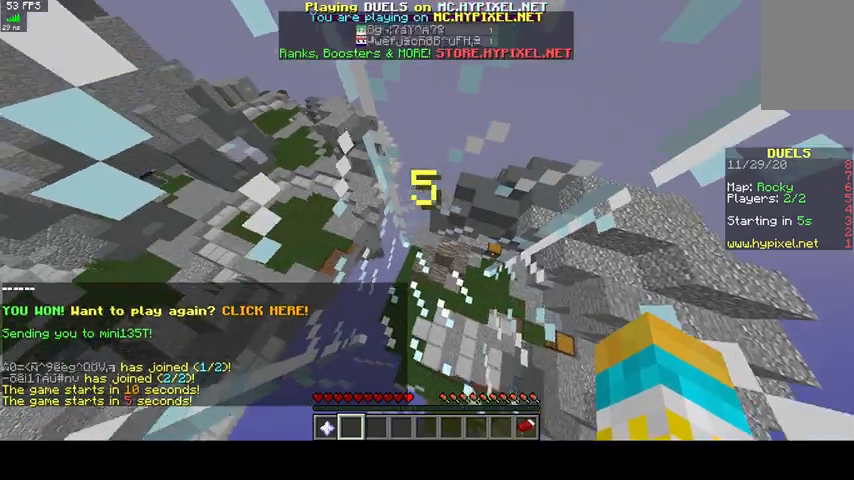
{"keys": ["s"], "mouse": [], "events": [[300, "s", "down"]]}
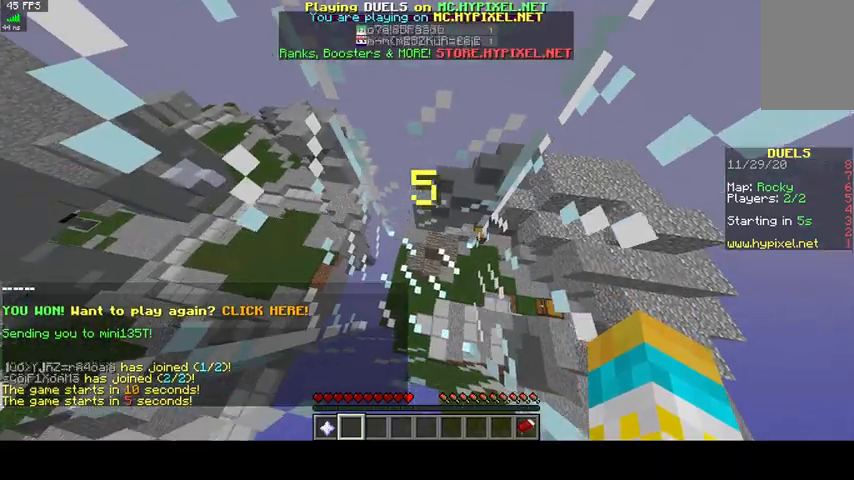
{"keys": [], "mouse": [], "events": [[100, "s", "up"]]}
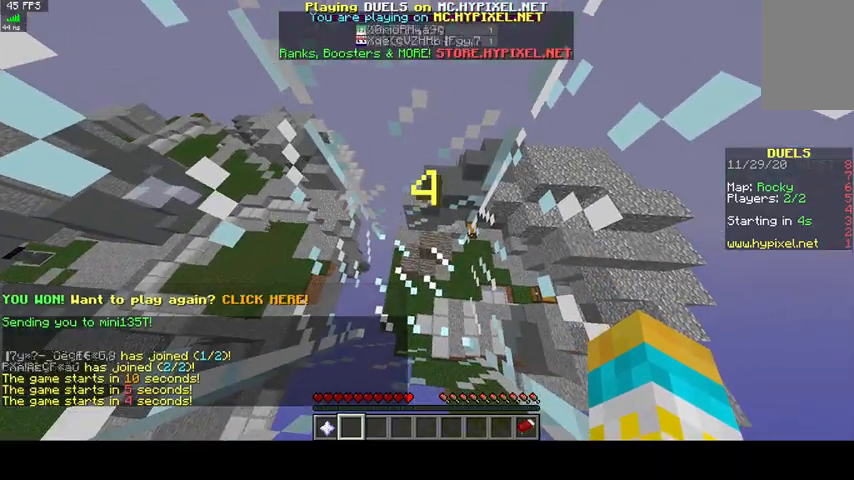
{"keys": ["space"], "mouse": [], "events": [[433, "space", "down"]]}
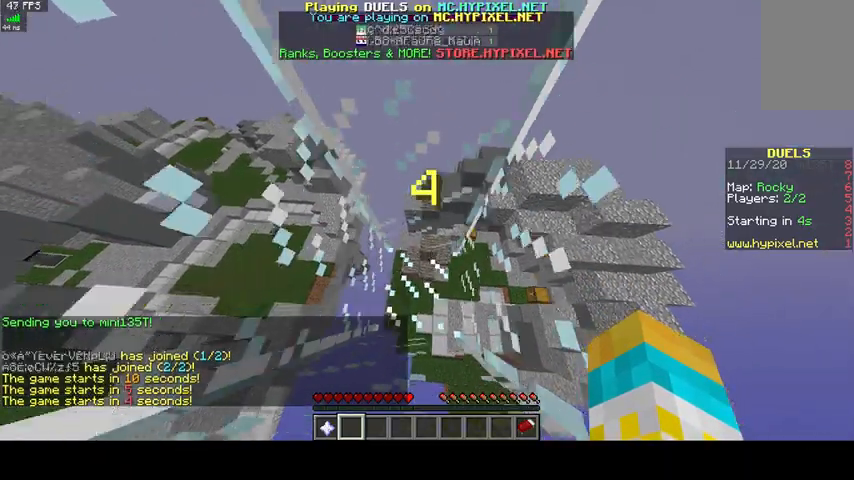
{"keys": [], "mouse": [], "events": [[500, "space", "up"]]}
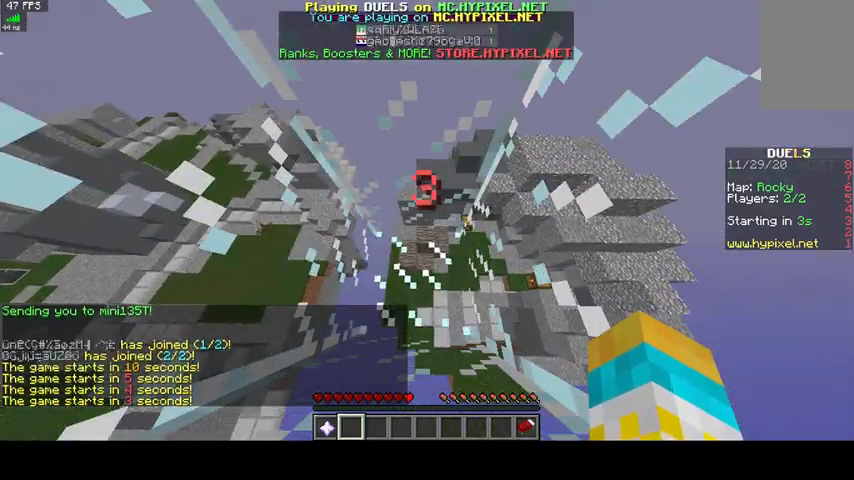
{"keys": ["space", "w"], "mouse": [], "events": [[300, "w", "down"], [333, "space", "down"]]}
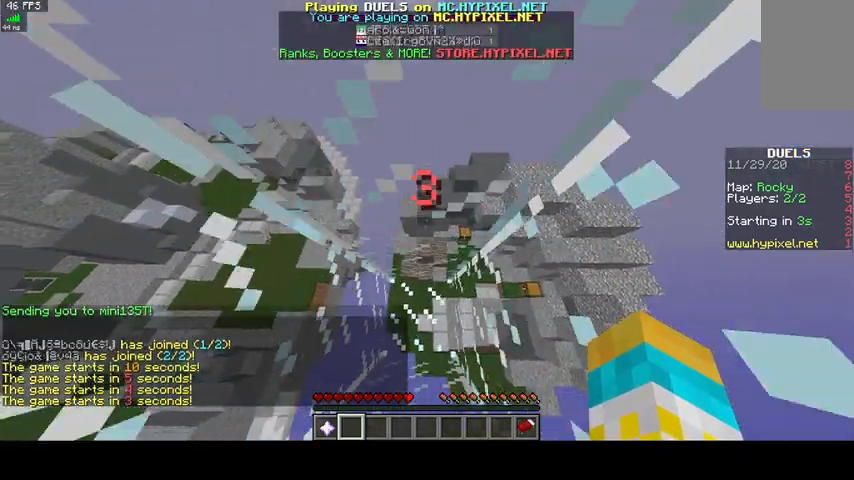
{"keys": ["s"], "mouse": [], "events": [[200, "s", "down"], [200, "w", "up"], [400, "space", "up"]]}
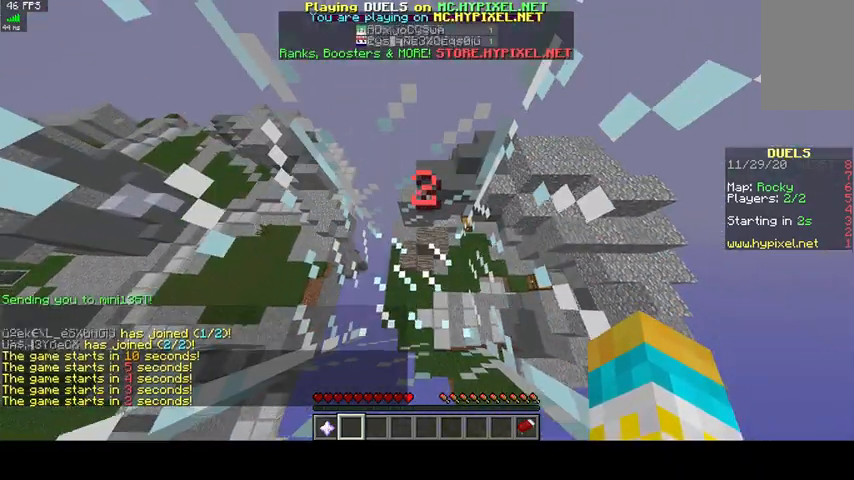
{"keys": ["s"], "mouse": [], "events": [[67, "w", "down"], [100, "s", "up"], [200, "w", "up"], [467, "s", "down"]]}
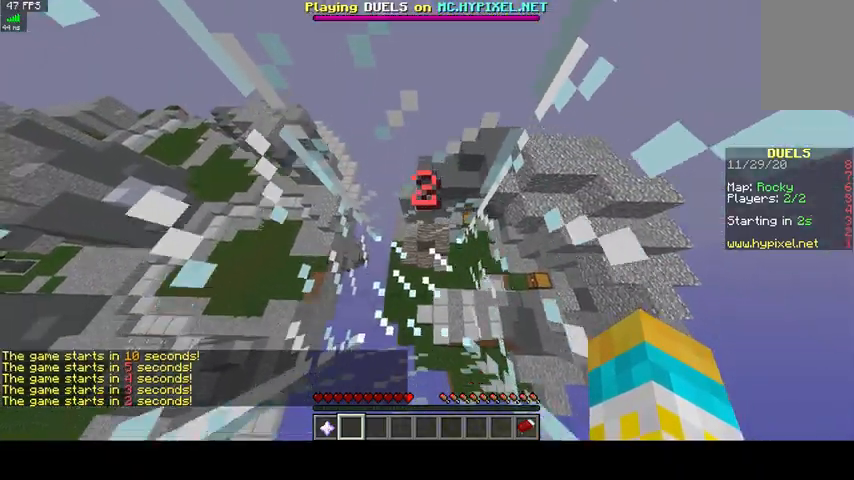
{"keys": [], "mouse": [], "events": [[267, "s", "up"]]}
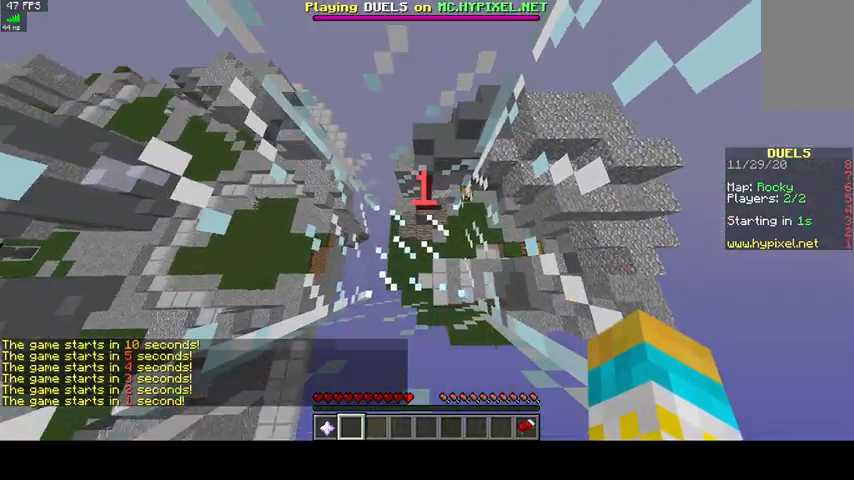
{"keys": [], "mouse": [], "events": []}
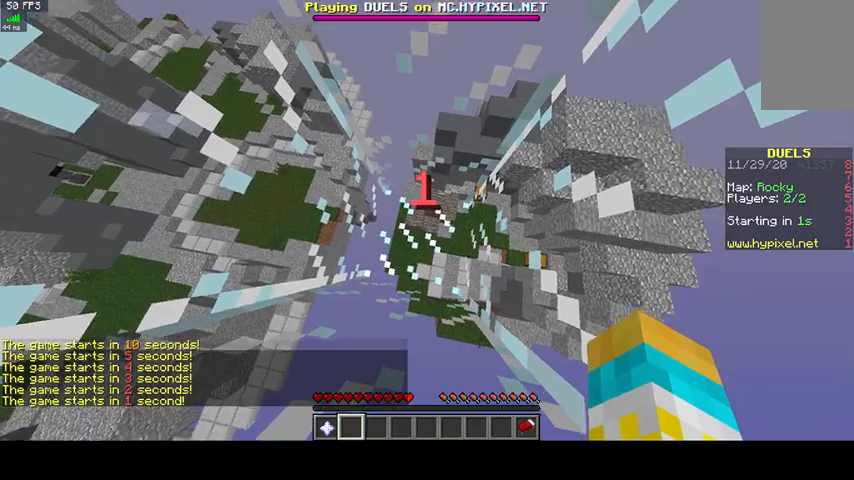
{"keys": ["space", "w"], "mouse": [], "events": [[67, "space", "down"], [167, "w", "down"]]}
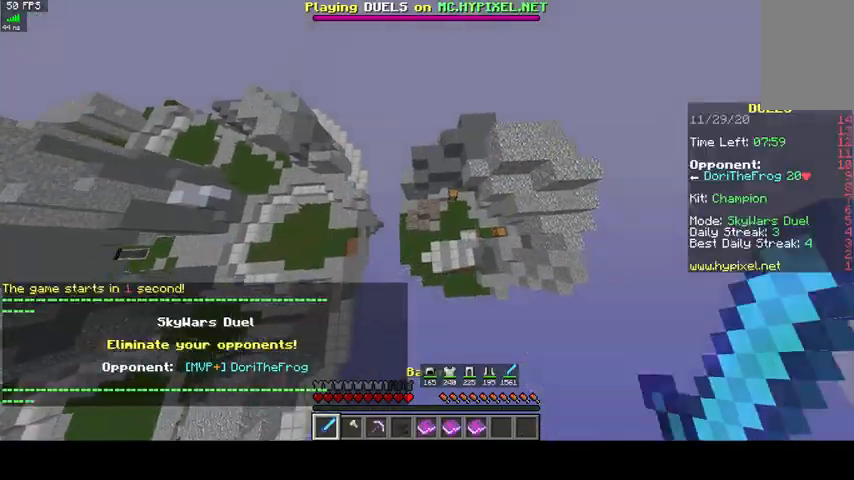
{"keys": ["space", "w"], "mouse": [], "events": [[367, "space", "up"], [500, "space", "down"]]}
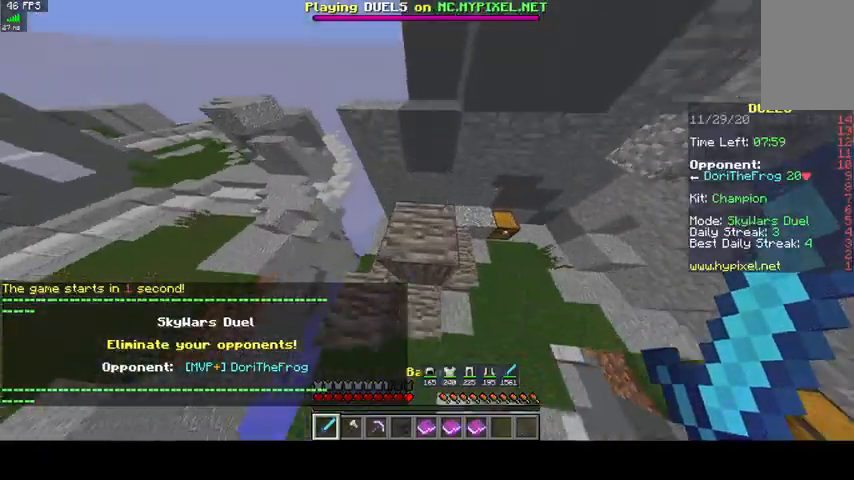
{"keys": ["w"], "mouse": [], "events": [[433, "space", "up"]]}
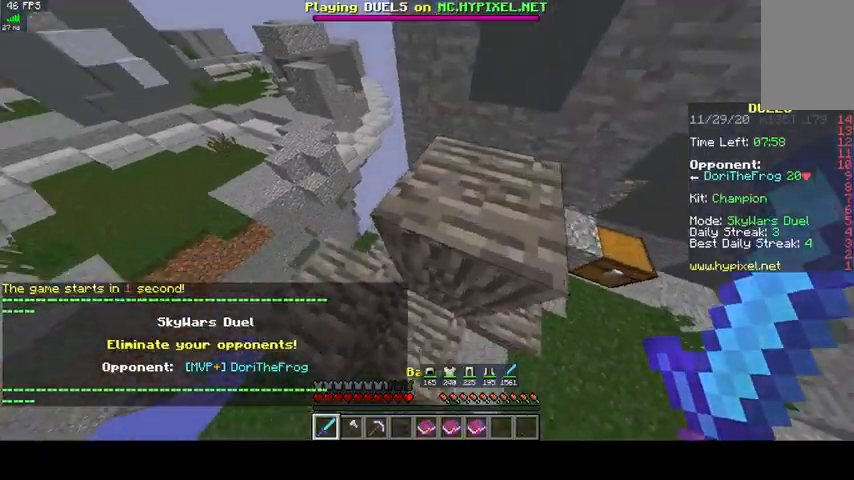
{"keys": ["space", "w"], "mouse": [], "events": [[100, "a", "down"], [200, "space", "down"], [200, "w", "up"], [333, "w", "down"], [500, "a", "up"]]}
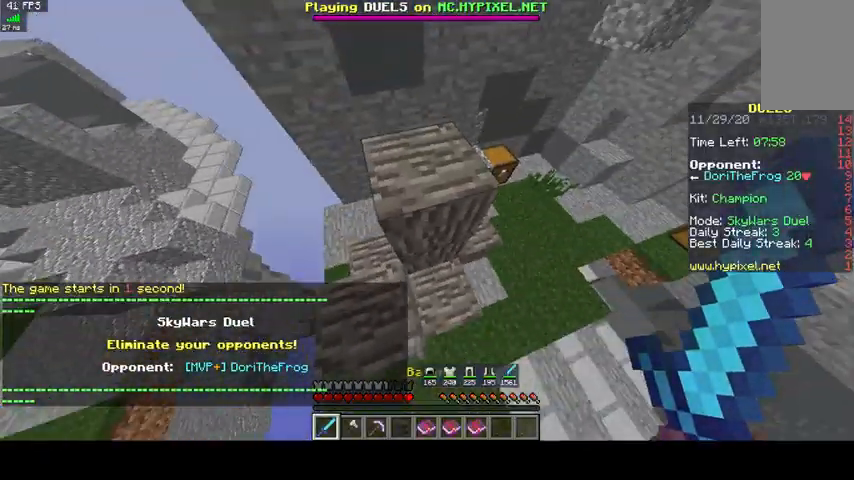
{"keys": ["w"], "mouse": [], "events": [[33, "space", "up"], [67, "d", "down"], [100, "space", "down"], [200, "d", "up"], [433, "space", "up"]]}
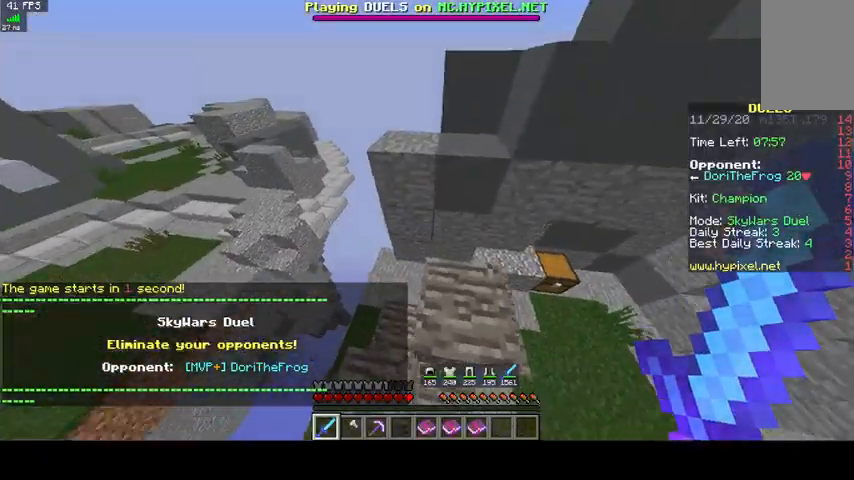
{"keys": ["space", "w"], "mouse": [], "events": [[67, "space", "down"]]}
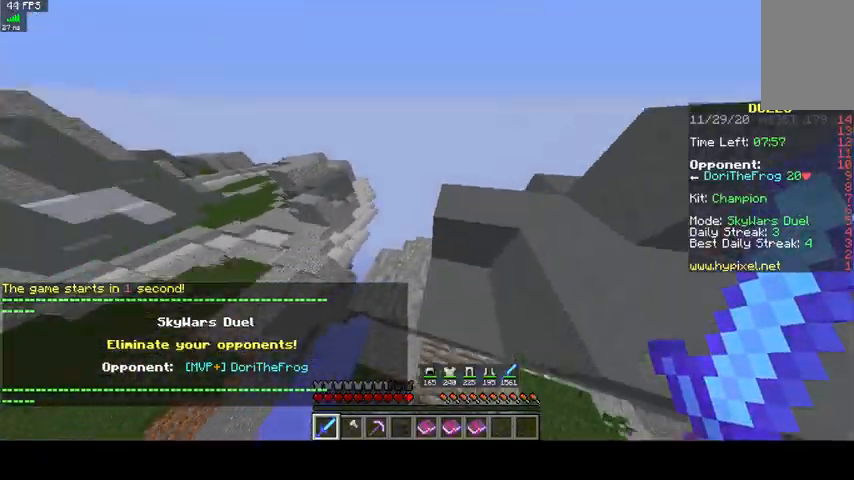
{"keys": ["w"], "mouse": [], "events": [[67, "s", "down"], [67, "space", "up"], [67, "w", "up"], [367, "s", "up"], [400, "w", "down"]]}
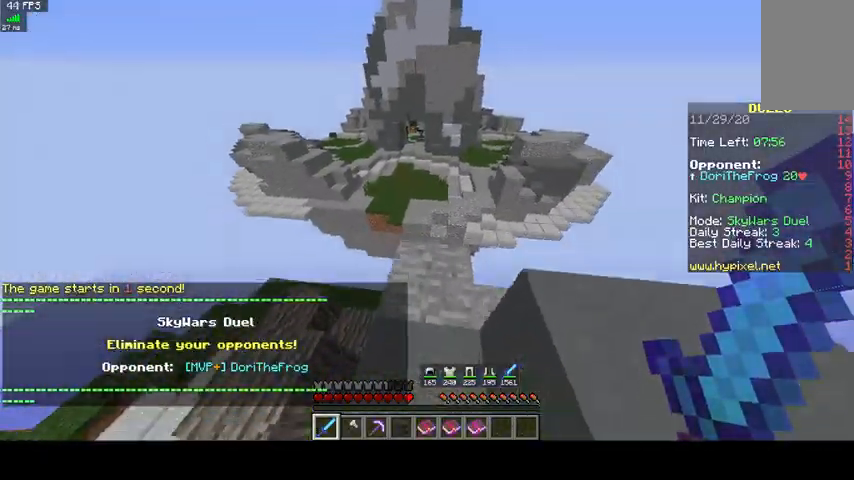
{"keys": ["space", "w"], "mouse": [], "events": [[367, "space", "down"]]}
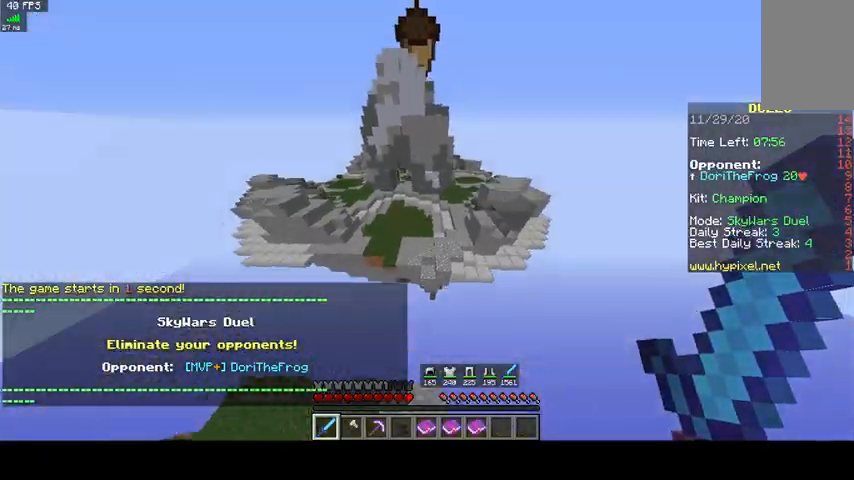
{"keys": ["space", "w"], "mouse": [], "events": []}
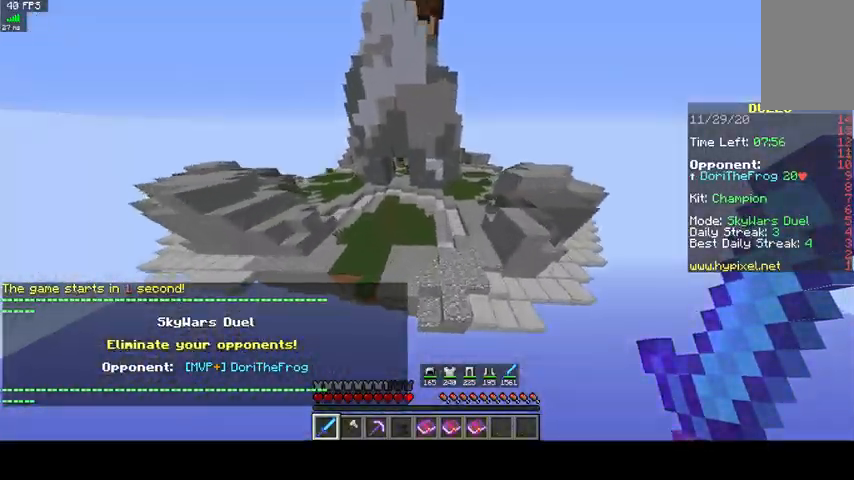
{"keys": ["space", "w"], "mouse": [], "events": []}
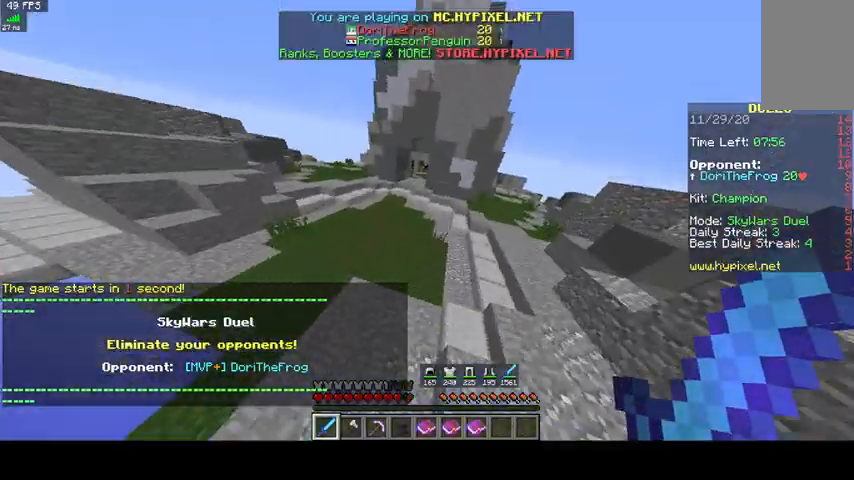
{"keys": ["space", "w"], "mouse": [], "events": []}
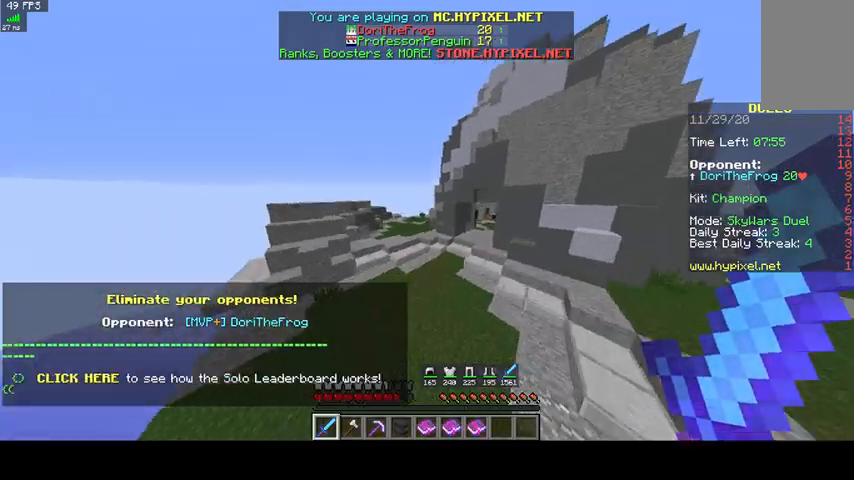
{"keys": ["space", "w"], "mouse": [], "events": []}
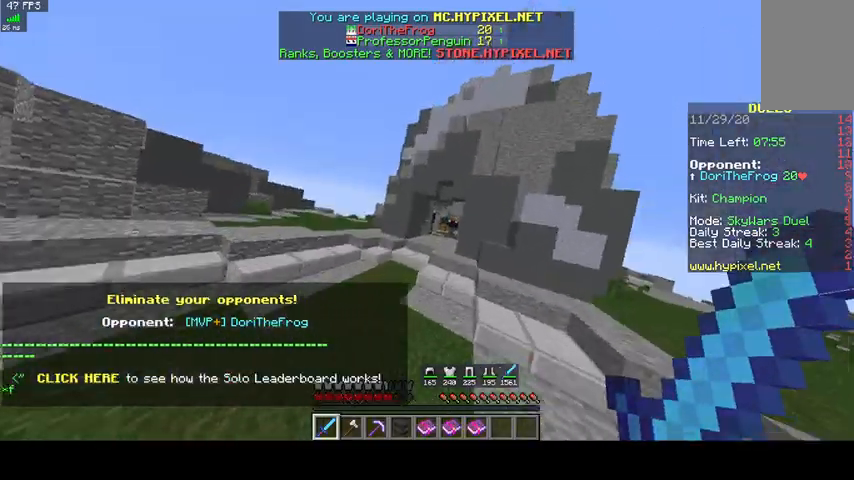
{"keys": ["space", "w"], "mouse": [], "events": []}
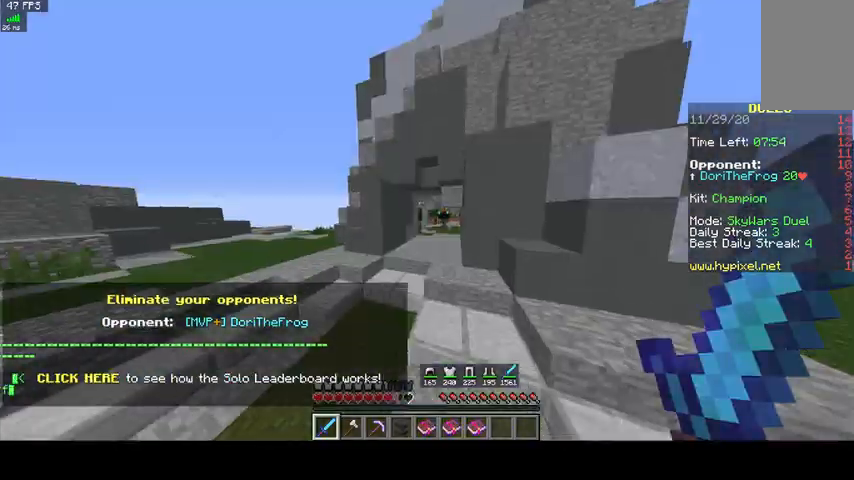
{"keys": ["space", "w"], "mouse": [], "events": []}
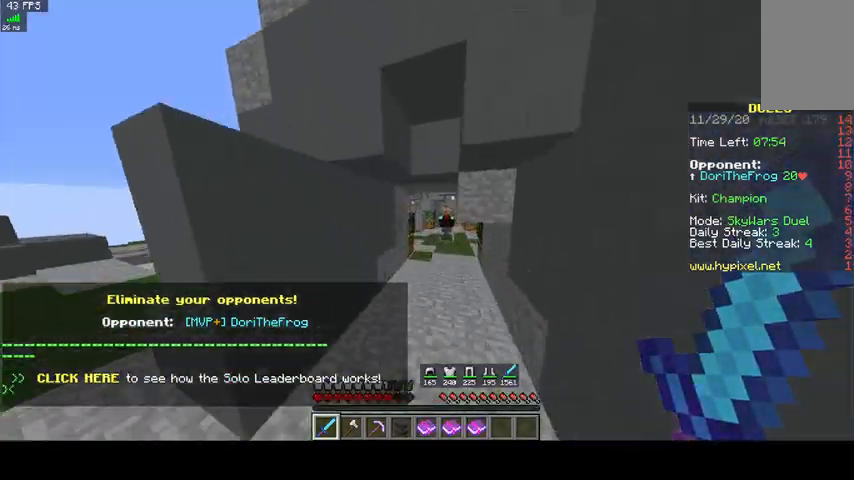
{"keys": ["space", "w"], "mouse": [], "events": []}